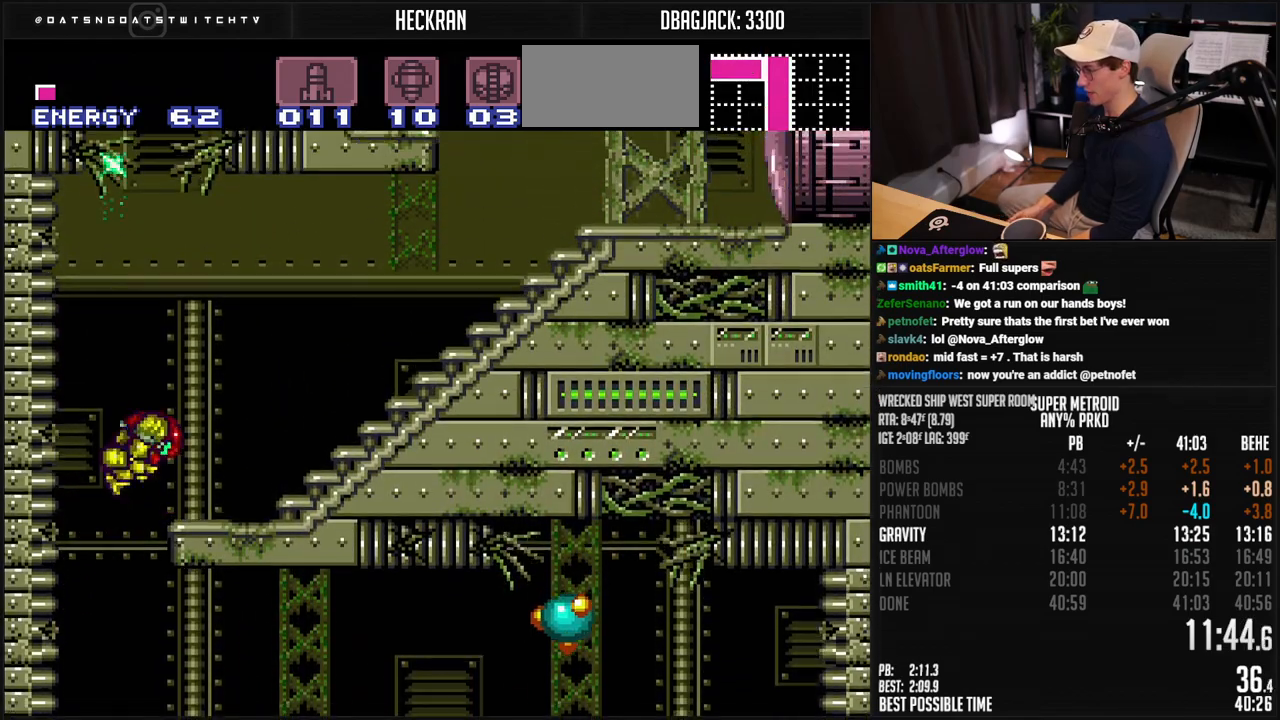
Gameplay with a controller (Nintendo layout); each line is a JSON object with the inputs held at the frame after it. "events" lists button and stick changes between this image and that frame as [ms after this image, input, new state], when the widget could be followed in between. Not read: L3 R3.
{"buttons": ["B", "L1", "DPAD_RIGHT"], "events": [[34, "B", "up"], [84, "B", "down"], [167, "R1", "down"], [217, "R1", "up"], [301, "L1", "down"], [351, "L1", "up"], [351, "R1", "down"], [434, "L1", "down"], [434, "R1", "up"]]}
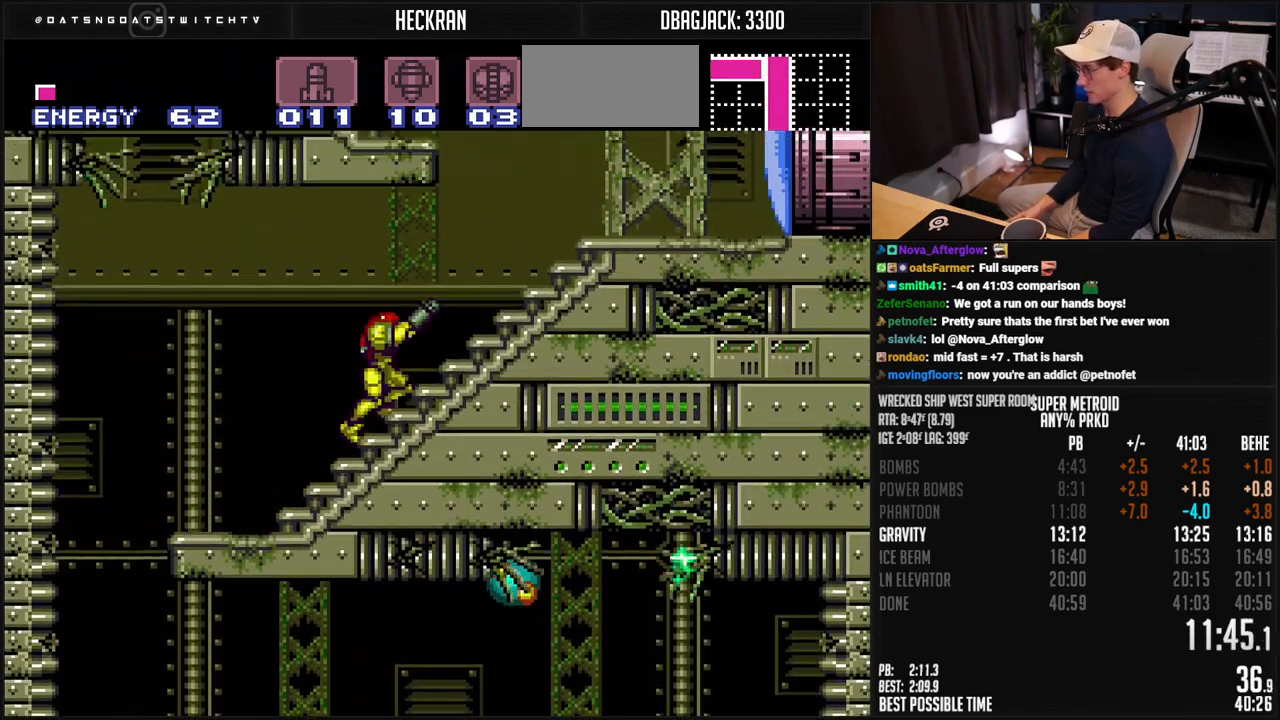
{"buttons": ["B", "R1", "DPAD_LEFT"], "events": [[34, "A", "down"], [34, "L1", "up"], [100, "DPAD_LEFT", "down"], [100, "DPAD_RIGHT", "up"], [418, "A", "up"], [468, "B", "up"], [485, "B", "down"], [485, "R1", "down"]]}
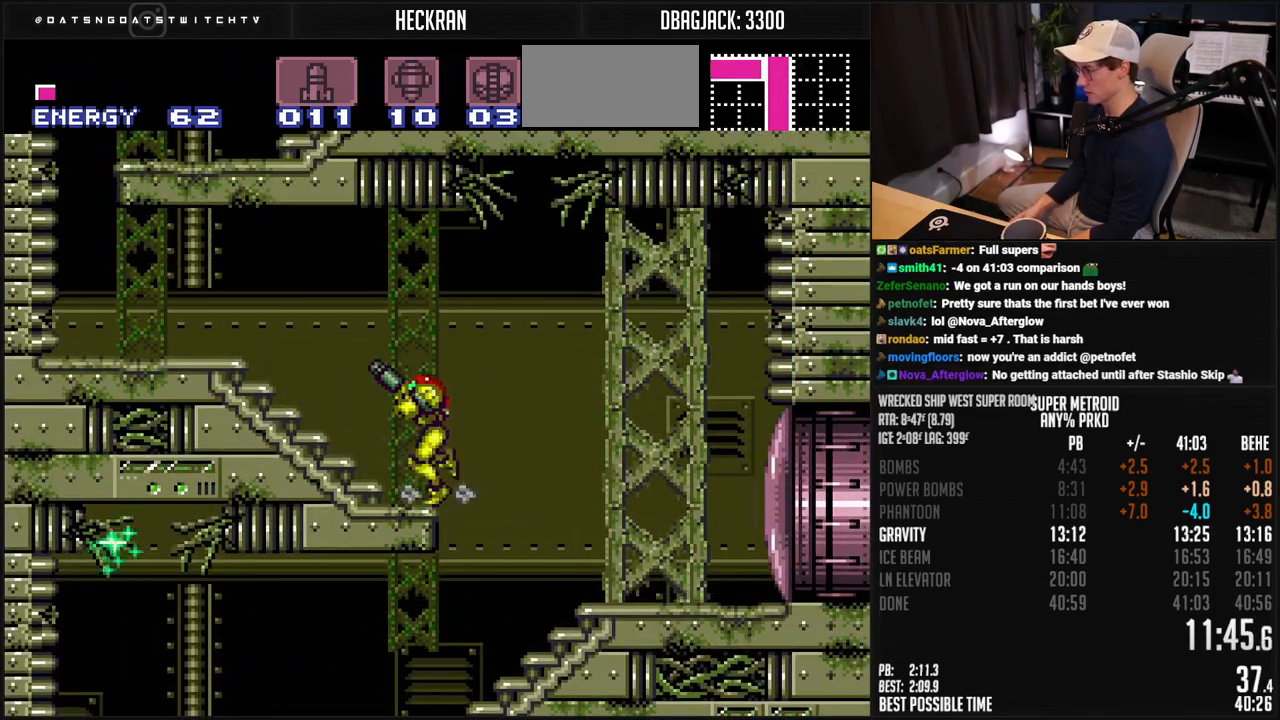
{"buttons": ["A", "B", "DPAD_LEFT"], "events": [[34, "L1", "down"], [84, "L1", "up"], [101, "R1", "up"], [184, "R1", "down"], [234, "L1", "down"], [234, "R1", "up"], [284, "L1", "up"], [284, "R1", "down"], [334, "R1", "up"], [501, "A", "down"]]}
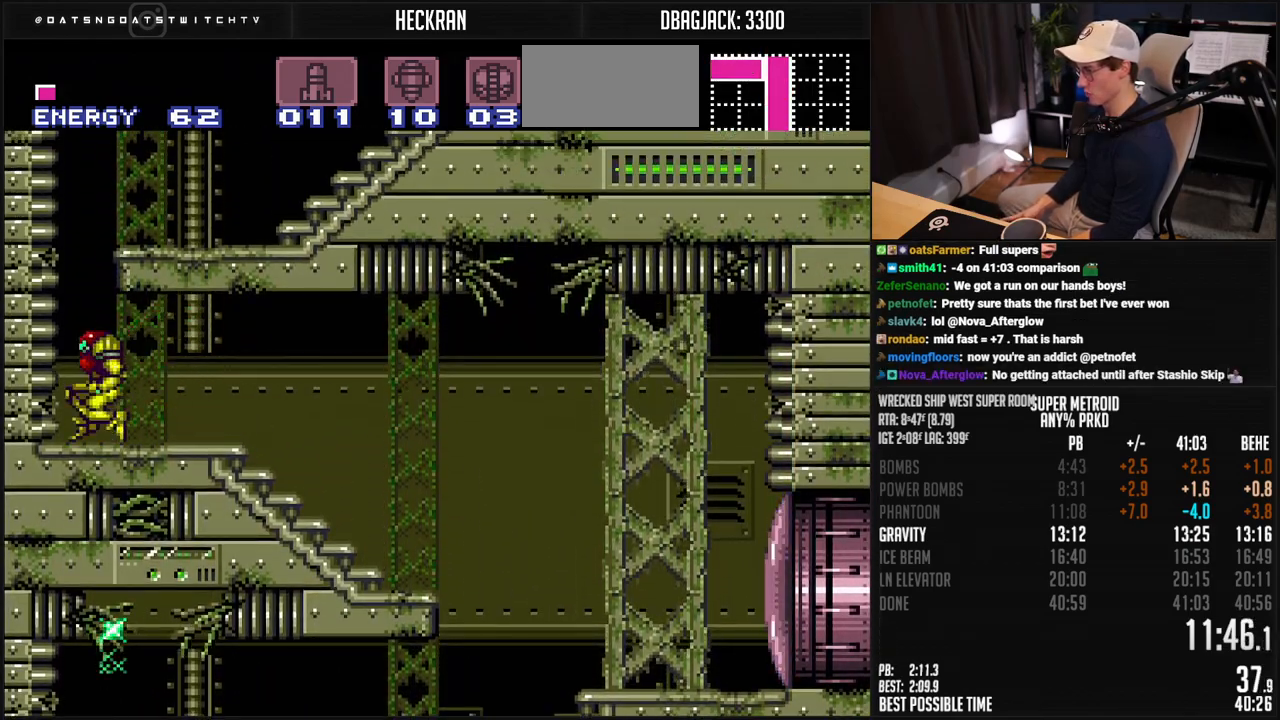
{"buttons": ["B", "L1", "DPAD_RIGHT"], "events": [[34, "DPAD_LEFT", "up"], [67, "DPAD_RIGHT", "down"], [284, "A", "up"], [301, "B", "up"], [318, "R1", "down"], [385, "B", "down"], [468, "R1", "up"], [485, "L1", "down"]]}
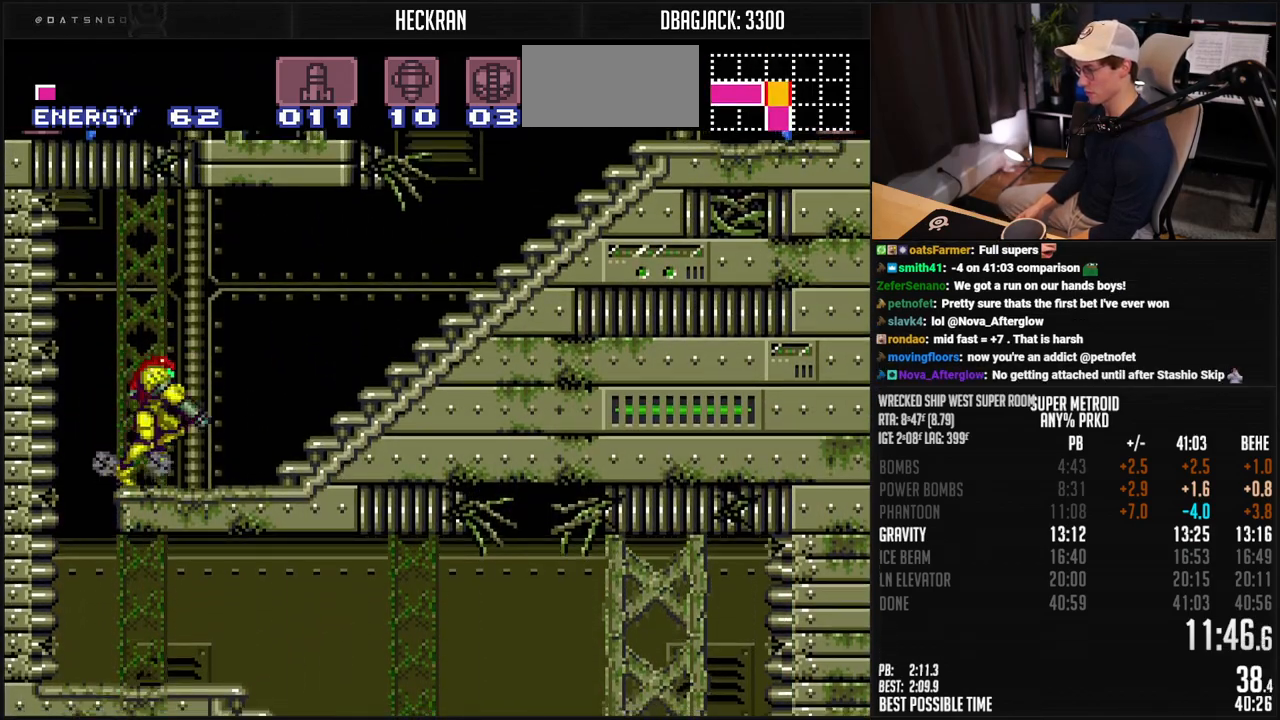
{"buttons": ["B", "L1", "R1", "DPAD_RIGHT"], "events": [[34, "L1", "up"], [117, "R1", "down"], [167, "L1", "down"], [167, "R1", "up"], [218, "L1", "up"], [334, "R1", "down"], [385, "L1", "down"], [385, "R1", "up"], [435, "L1", "up"], [468, "R1", "down"], [501, "L1", "down"]]}
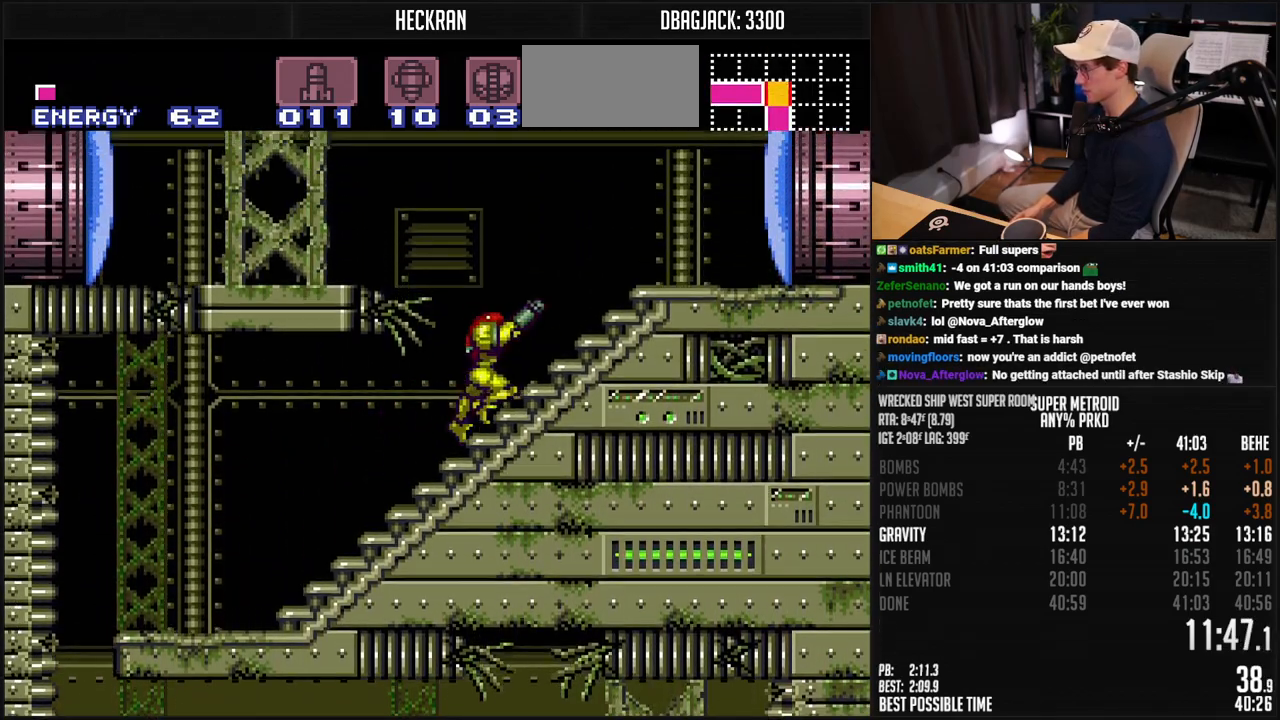
{"buttons": ["A", "B", "DPAD_LEFT"], "events": [[101, "R1", "up"], [117, "L1", "up"], [134, "A", "down"], [218, "DPAD_RIGHT", "up"], [234, "DPAD_LEFT", "down"]]}